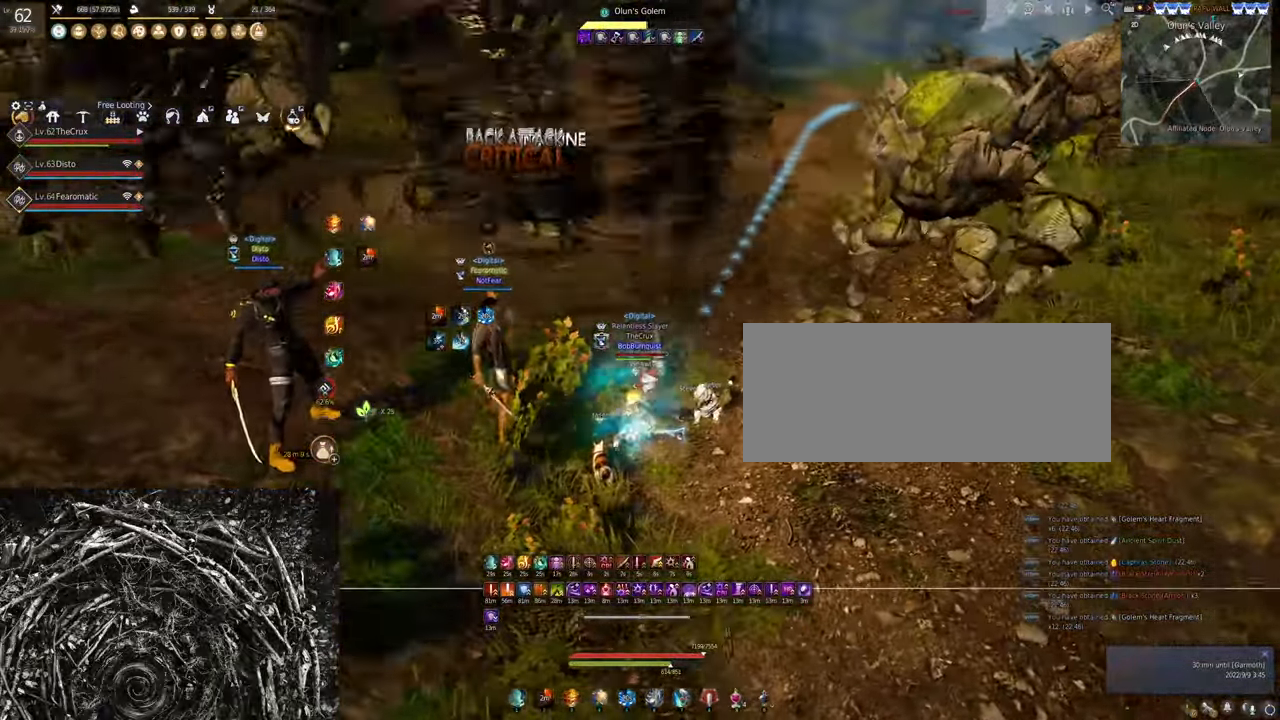
Gameplay with keyboard and mouse; each line is a JSON object with the keys and mouse buttons held at the frame after it. "events" lists presses ("down") and releases ("up") of "a", "c", "d", "e", "f", "q", "s", "shift", "space", "tab", "w", "x", "z", "mouse_left" and "mouse_right" between this image and that frame as [ms after this image, input, new state], when the widget could be followed in between. "mouse_left", "mouse_right" = the "left", "right" buttons of the "mouse" list. No other keys are recorded. Mouse movement is not recorded.
{"keys": [], "mouse": ["right"], "events": []}
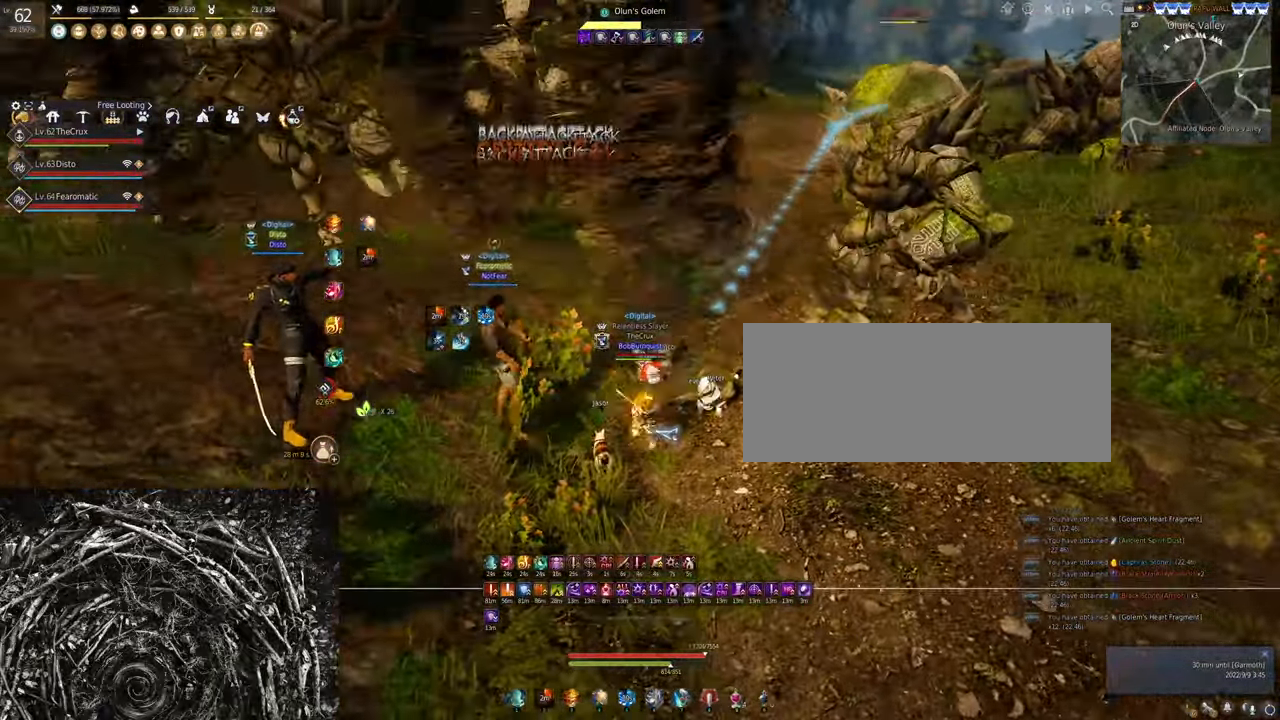
{"keys": [], "mouse": ["right"], "events": []}
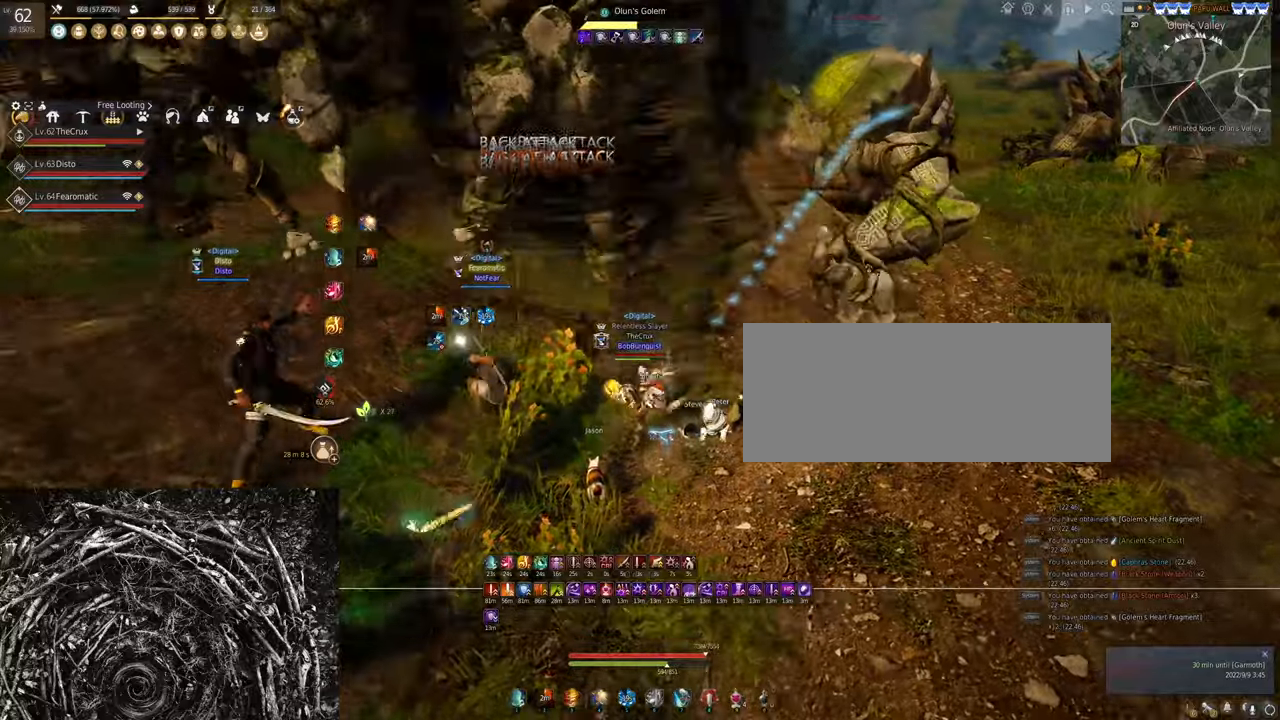
{"keys": ["s"], "mouse": ["left"], "events": [[300, "mouse_left", "down"], [300, "mouse_right", "up"], [300, "s", "down"]]}
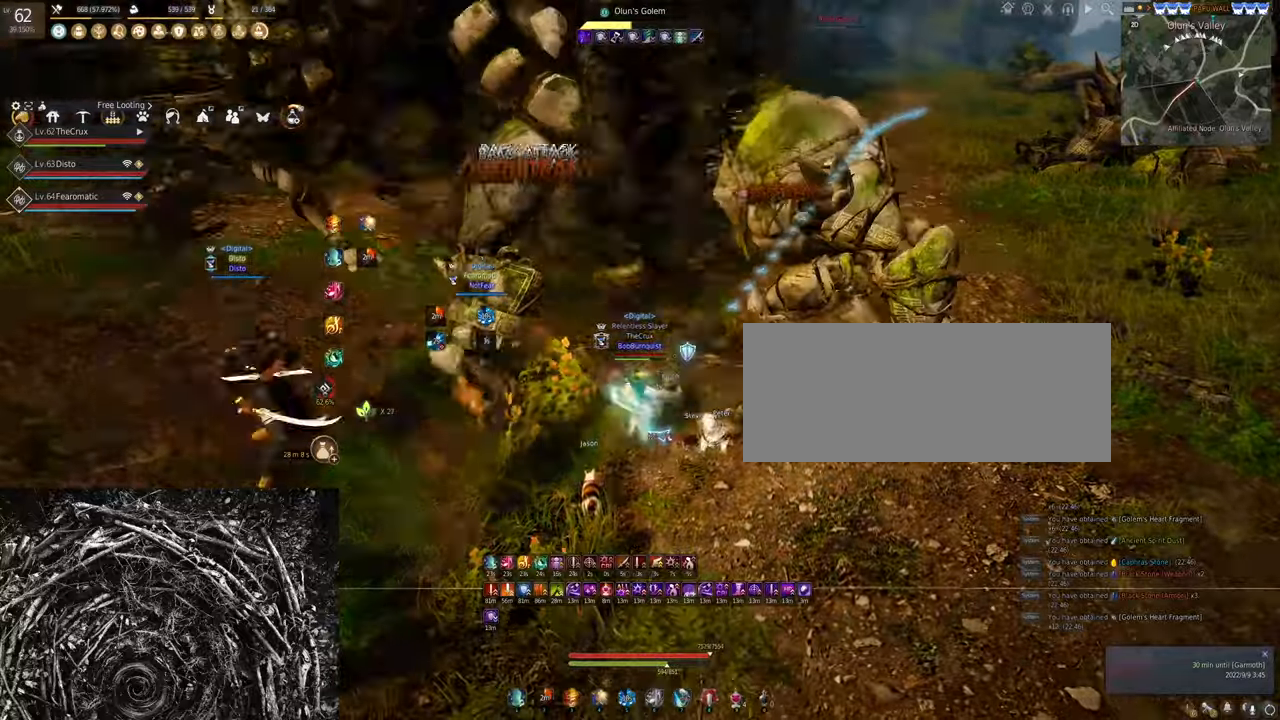
{"keys": ["s"], "mouse": ["right"], "events": [[366, "mouse_left", "up"], [433, "mouse_right", "down"]]}
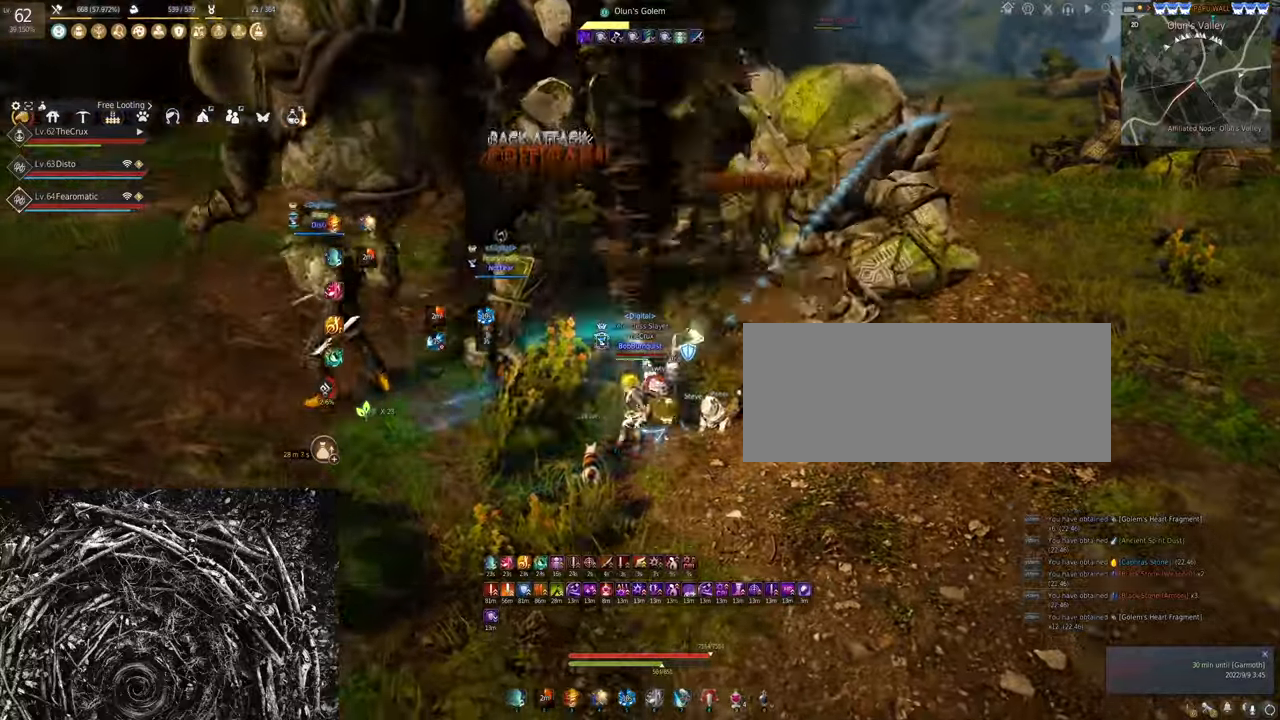
{"keys": [], "mouse": ["right"], "events": [[266, "s", "up"]]}
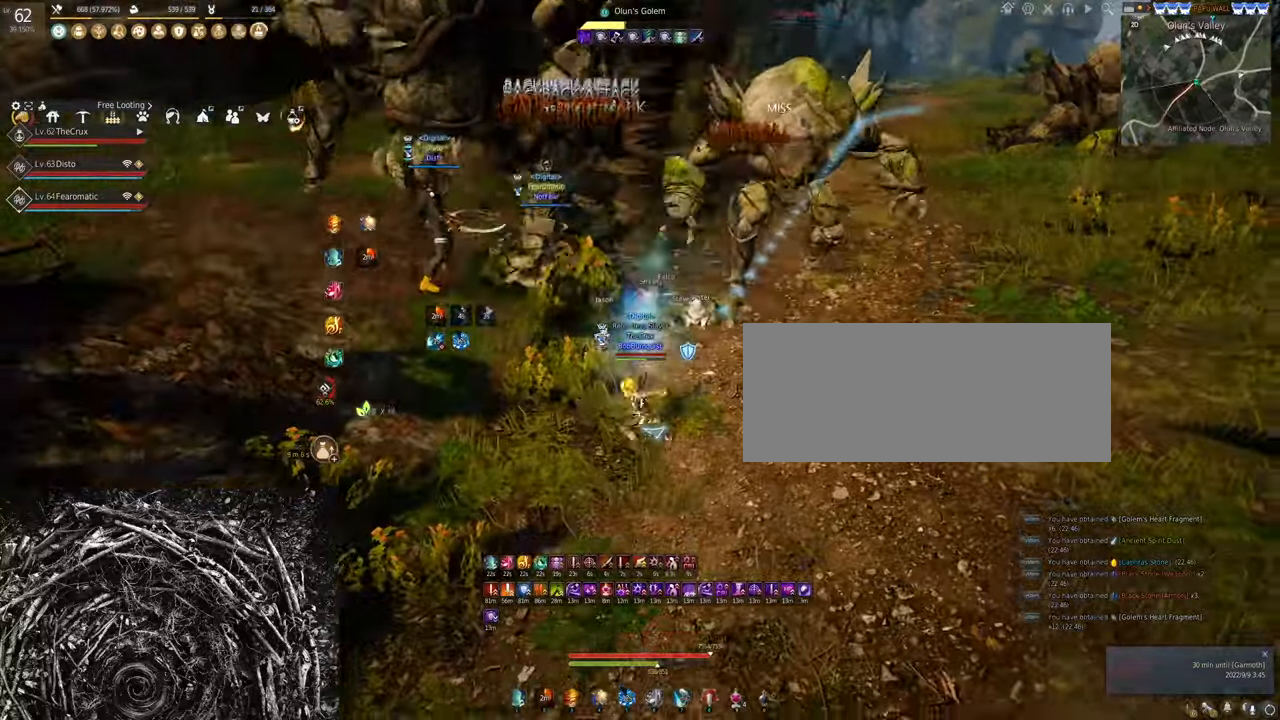
{"keys": [], "mouse": ["right"], "events": []}
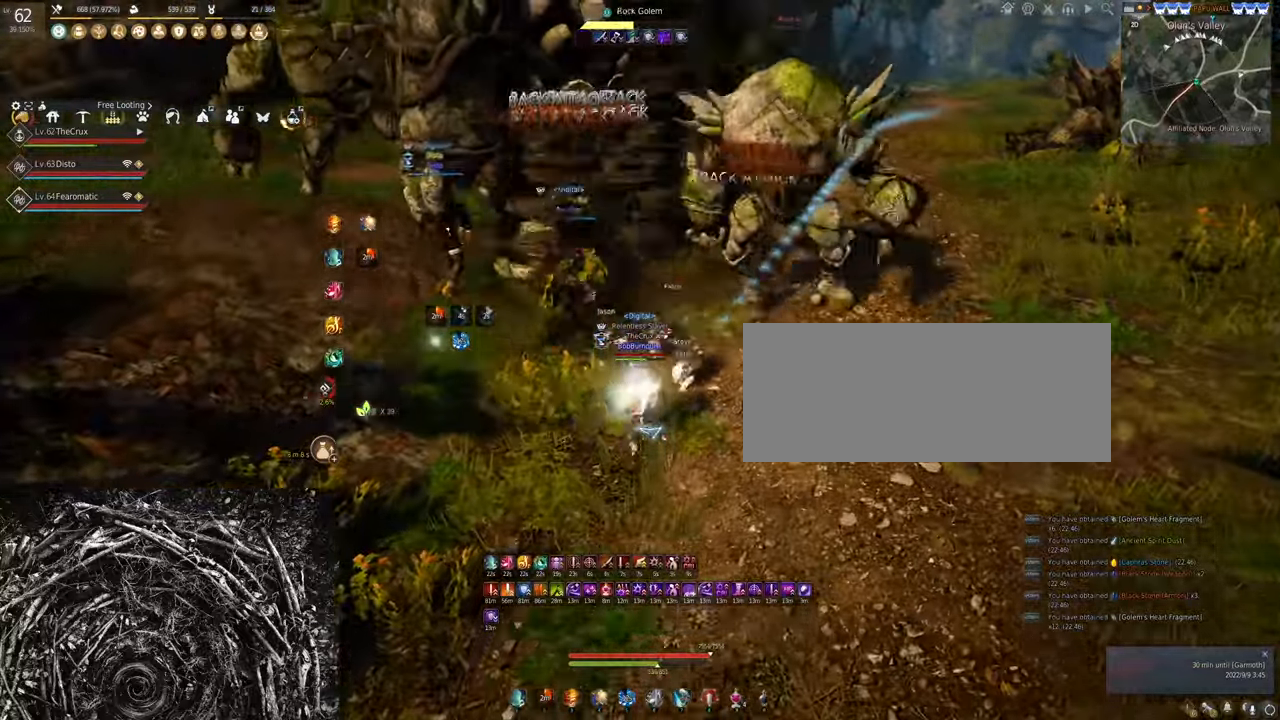
{"keys": [], "mouse": ["right"], "events": []}
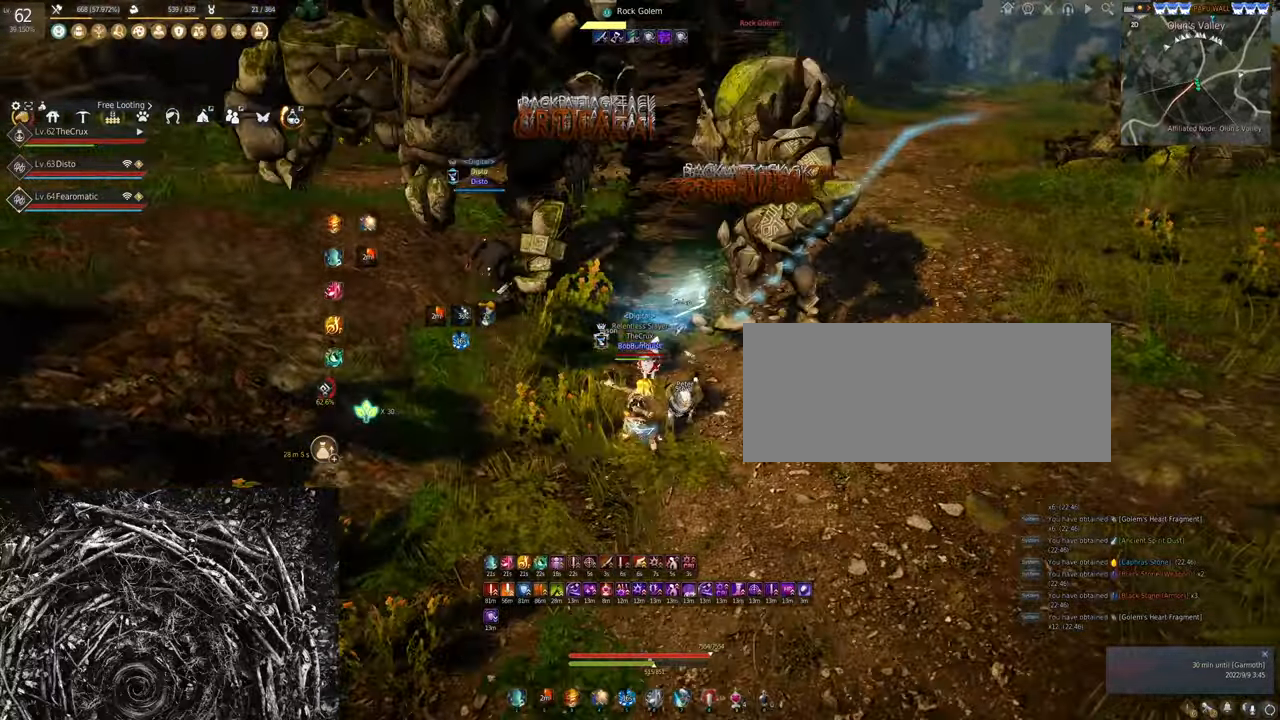
{"keys": [], "mouse": ["right"], "events": []}
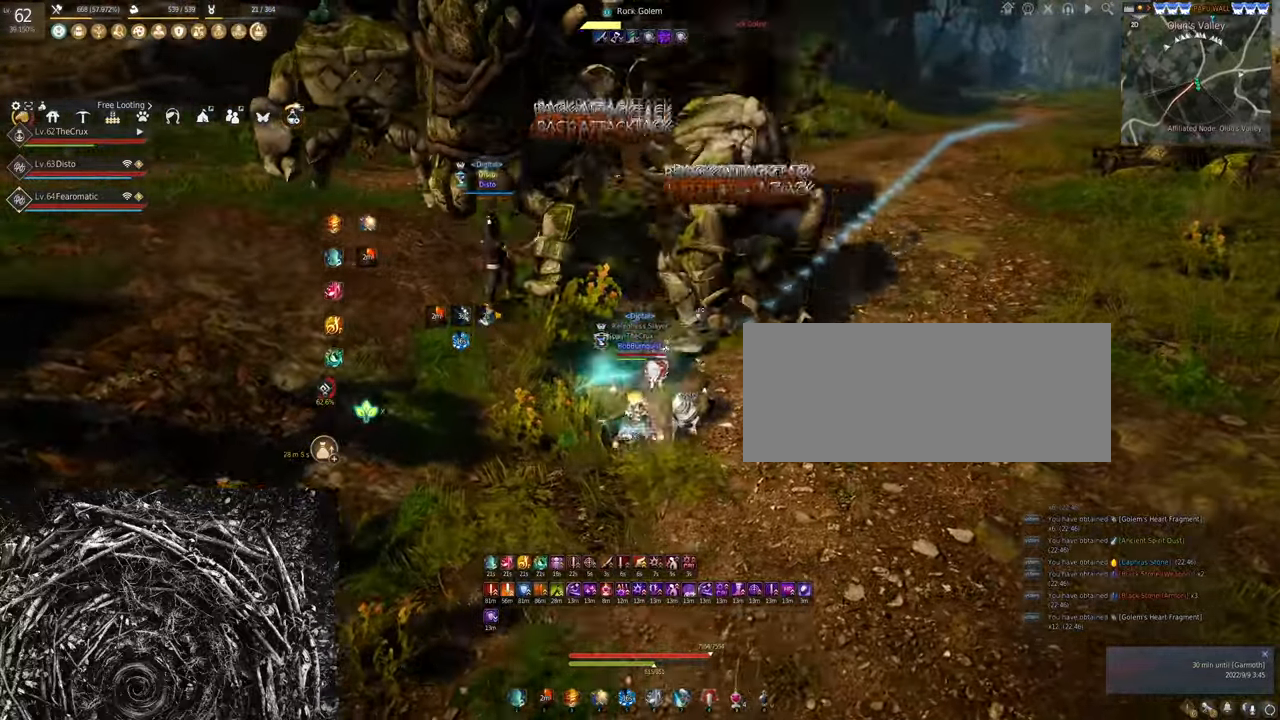
{"keys": [], "mouse": ["right"], "events": []}
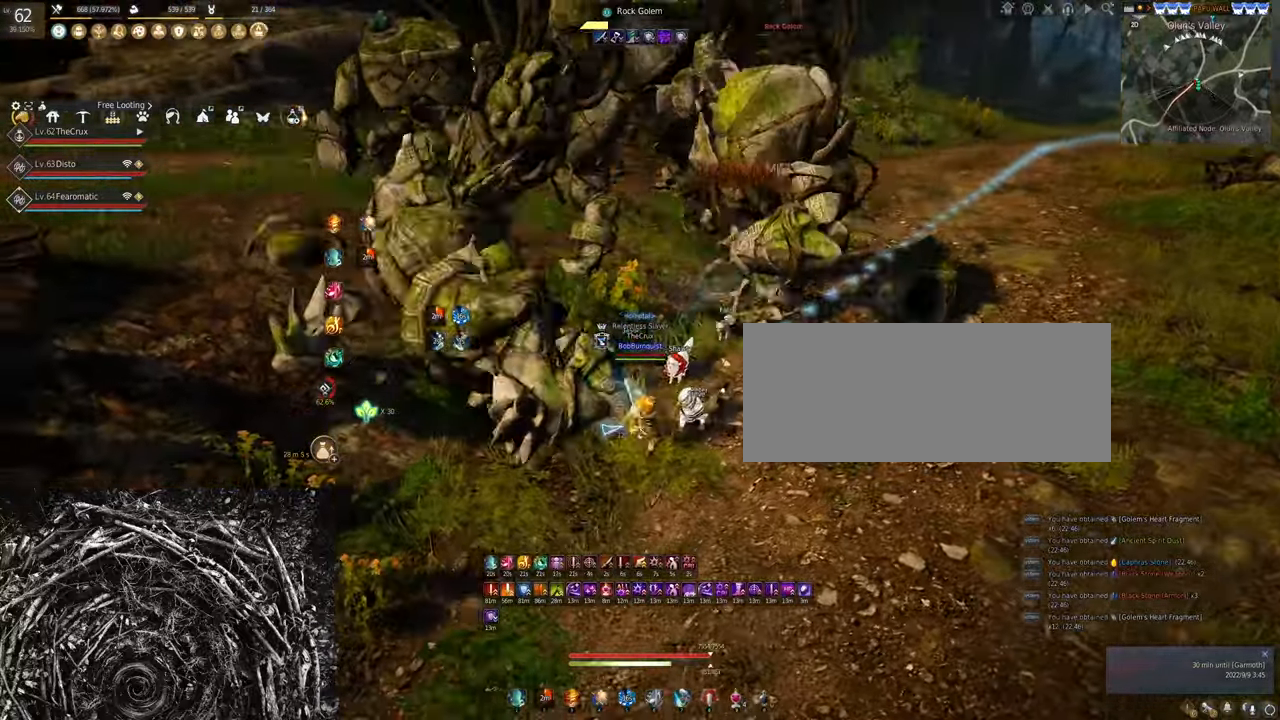
{"keys": [], "mouse": ["right"], "events": []}
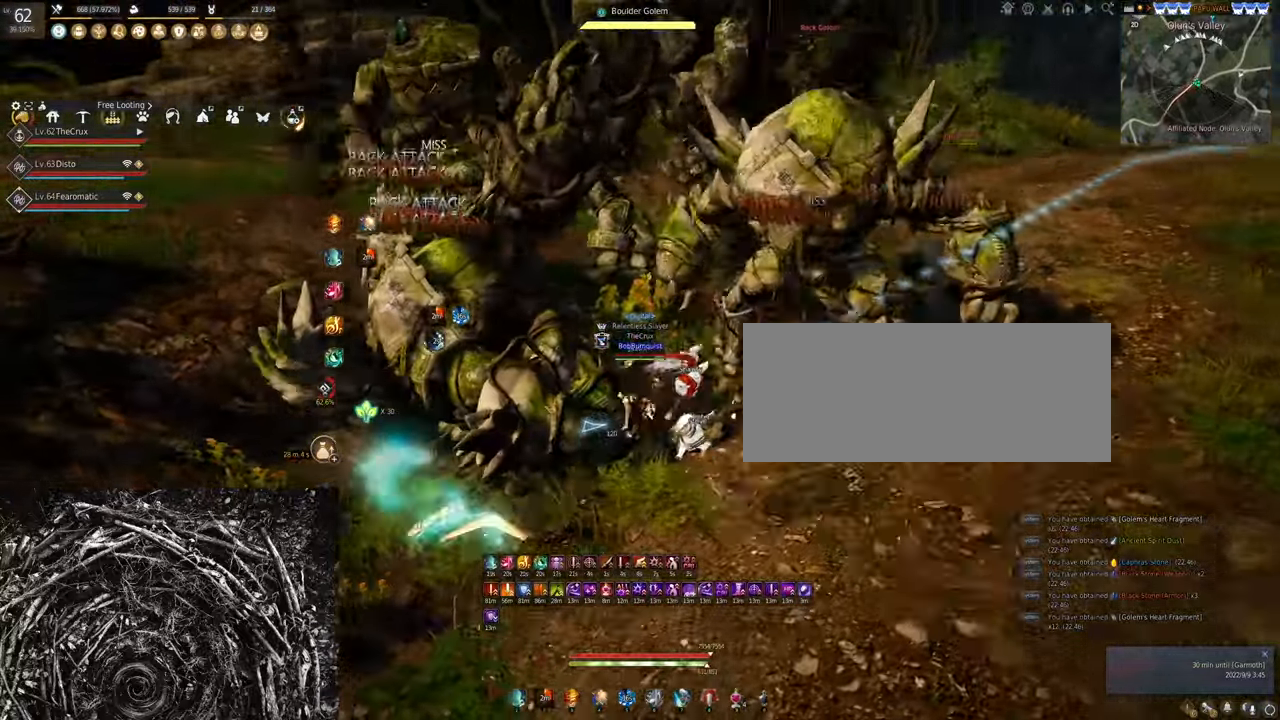
{"keys": [], "mouse": [], "events": [[233, "mouse_right", "up"], [366, "d", "down"], [500, "d", "up"]]}
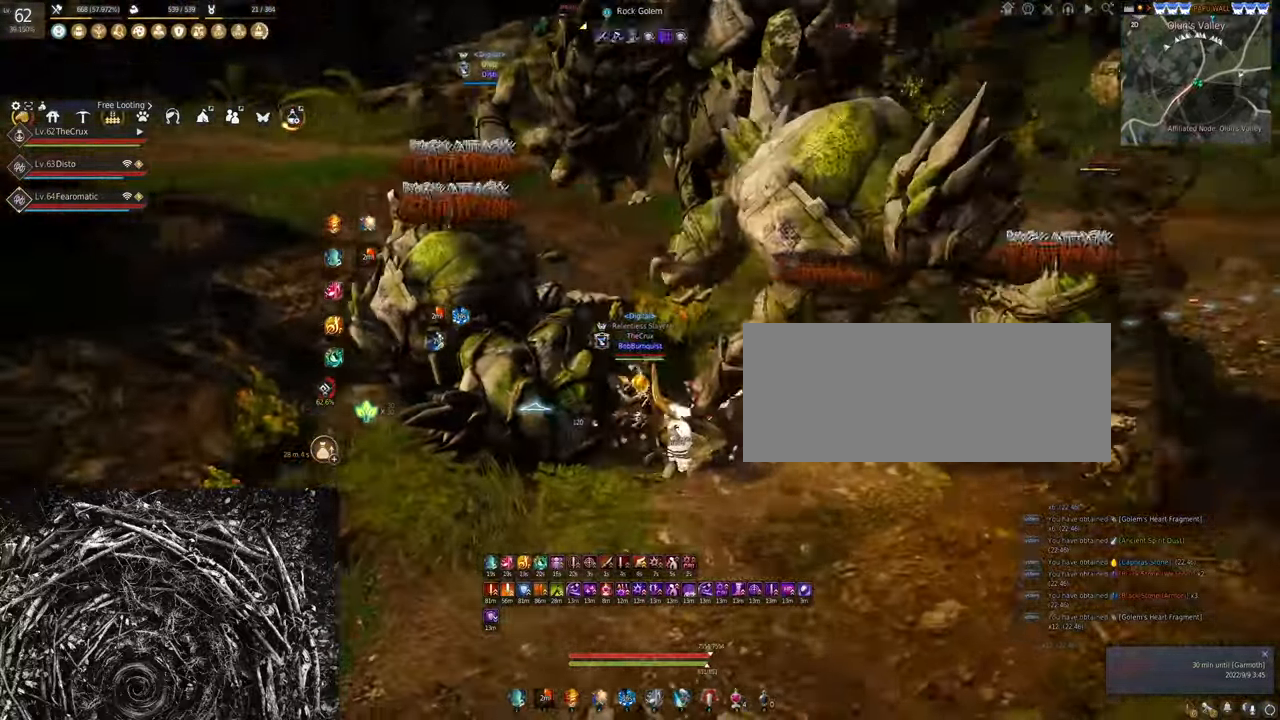
{"keys": ["shift", "w"], "mouse": [], "events": [[333, "shift", "down"], [333, "w", "down"]]}
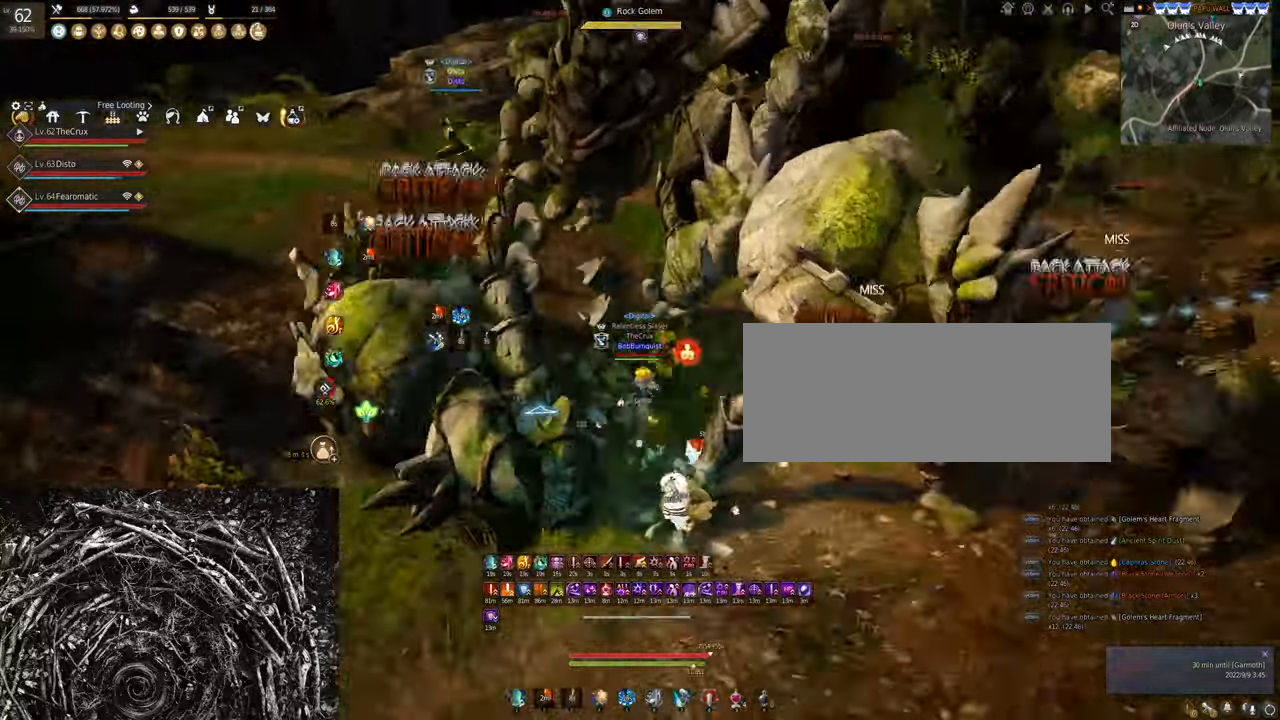
{"keys": ["shift", "w"], "mouse": [], "events": []}
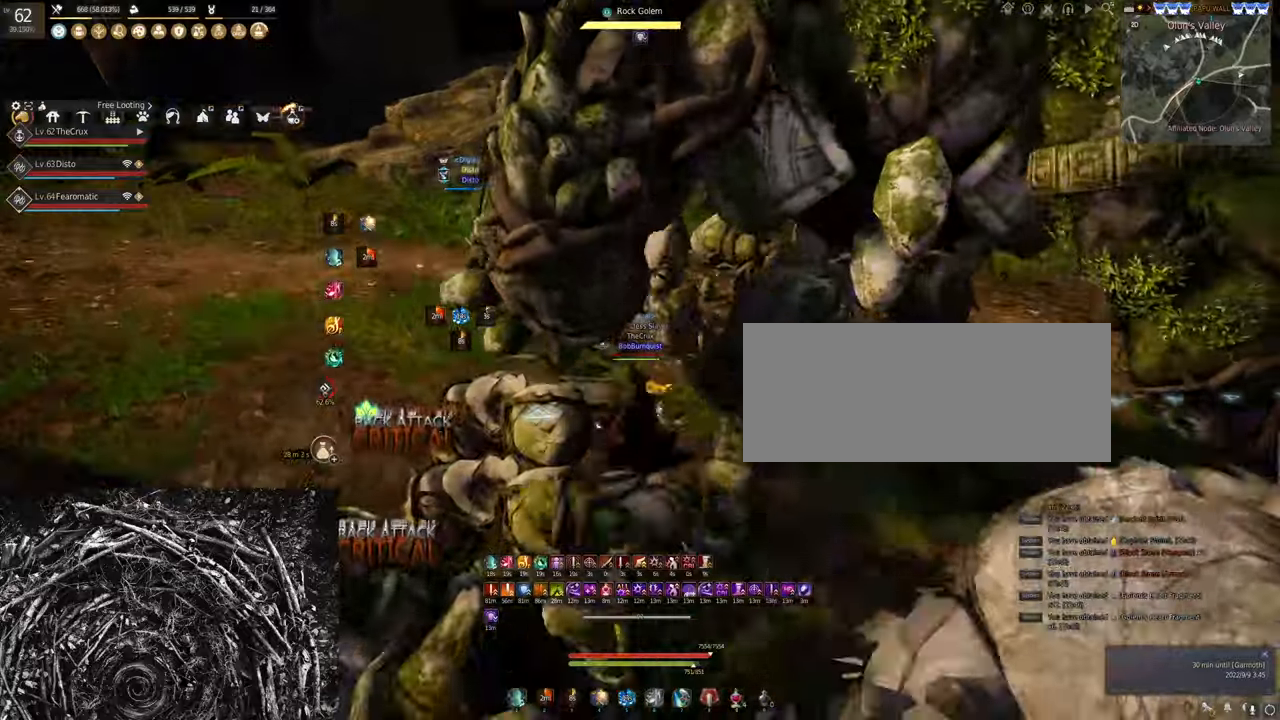
{"keys": [], "mouse": [], "events": [[200, "shift", "up"], [200, "w", "up"]]}
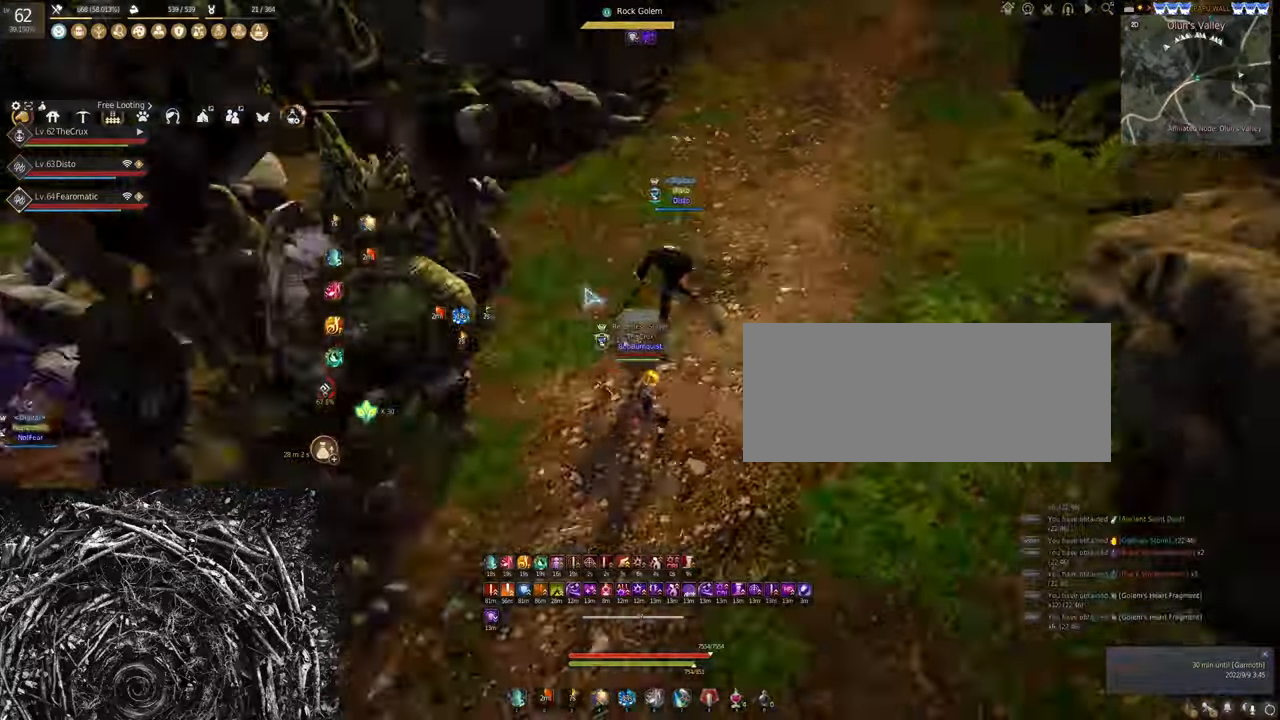
{"keys": ["a", "f"], "mouse": [], "events": [[34, "f", "down"], [400, "a", "down"]]}
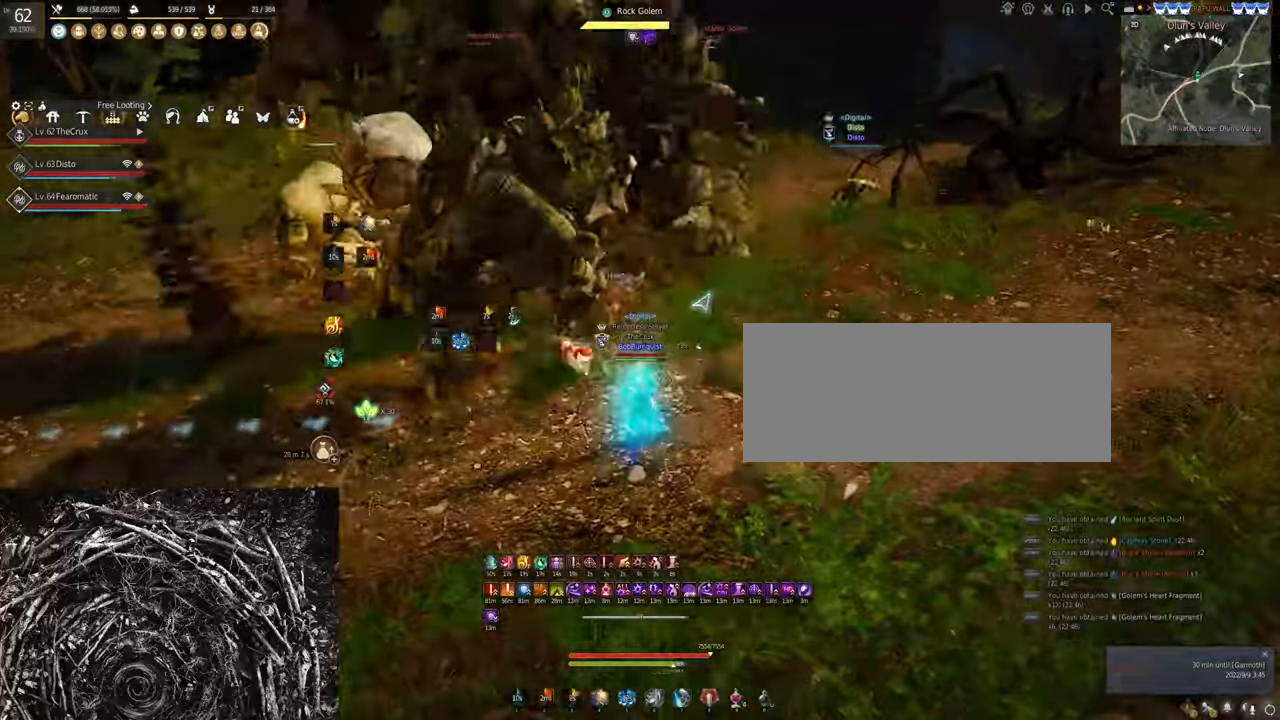
{"keys": ["space"], "mouse": [], "events": [[34, "s", "down"], [67, "a", "up"], [134, "d", "down"], [200, "s", "up"], [300, "space", "down"], [334, "d", "up"], [367, "f", "up"]]}
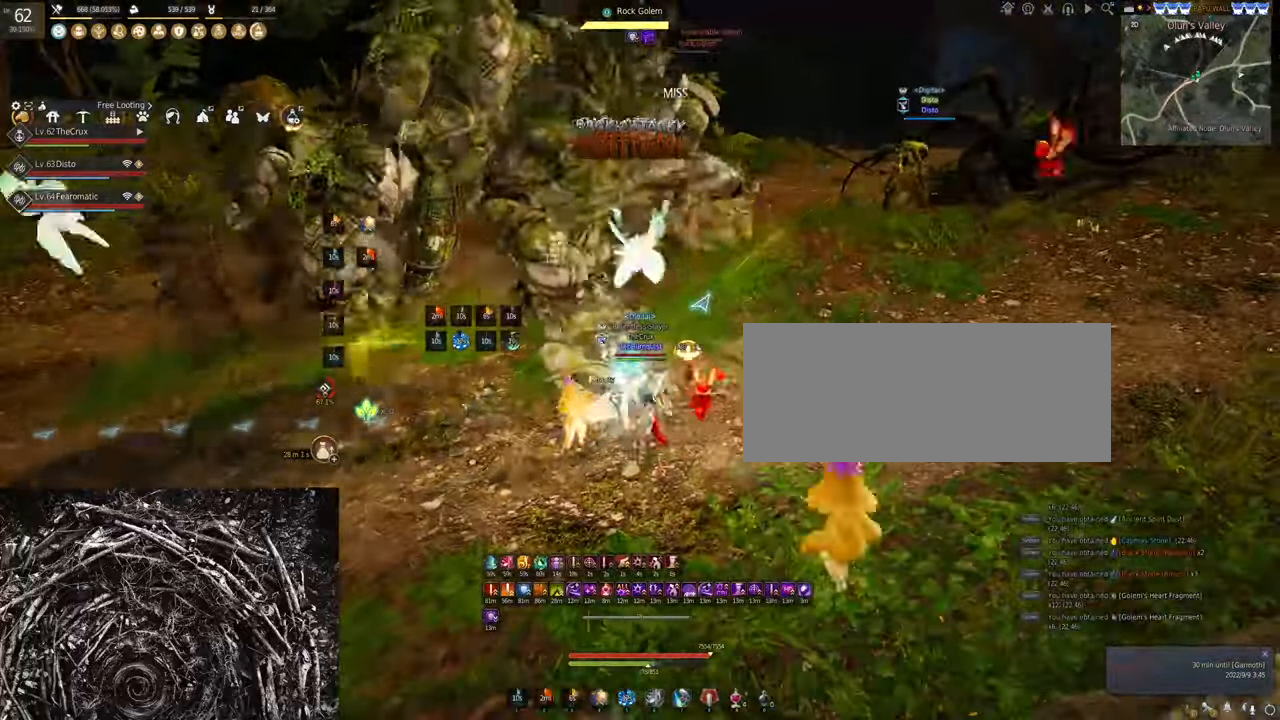
{"keys": ["space"], "mouse": [], "events": []}
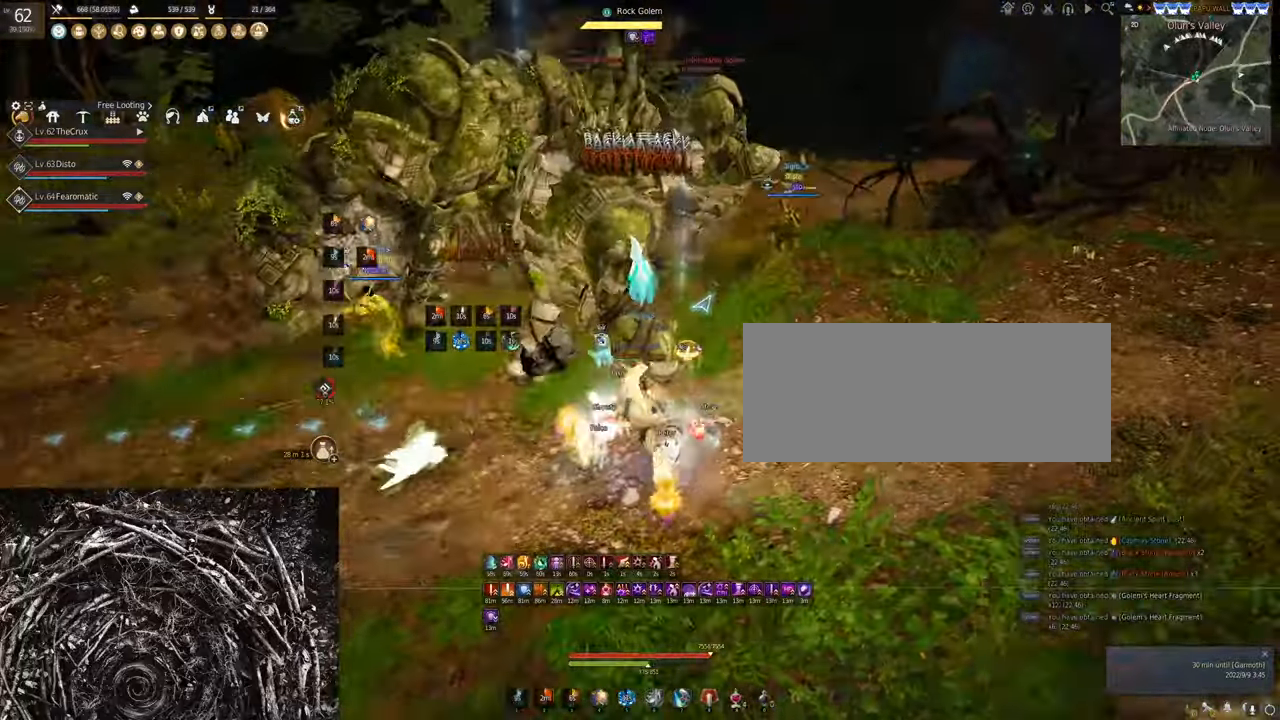
{"keys": ["f", "w"], "mouse": [], "events": [[134, "space", "up"], [434, "w", "down"], [467, "f", "down"]]}
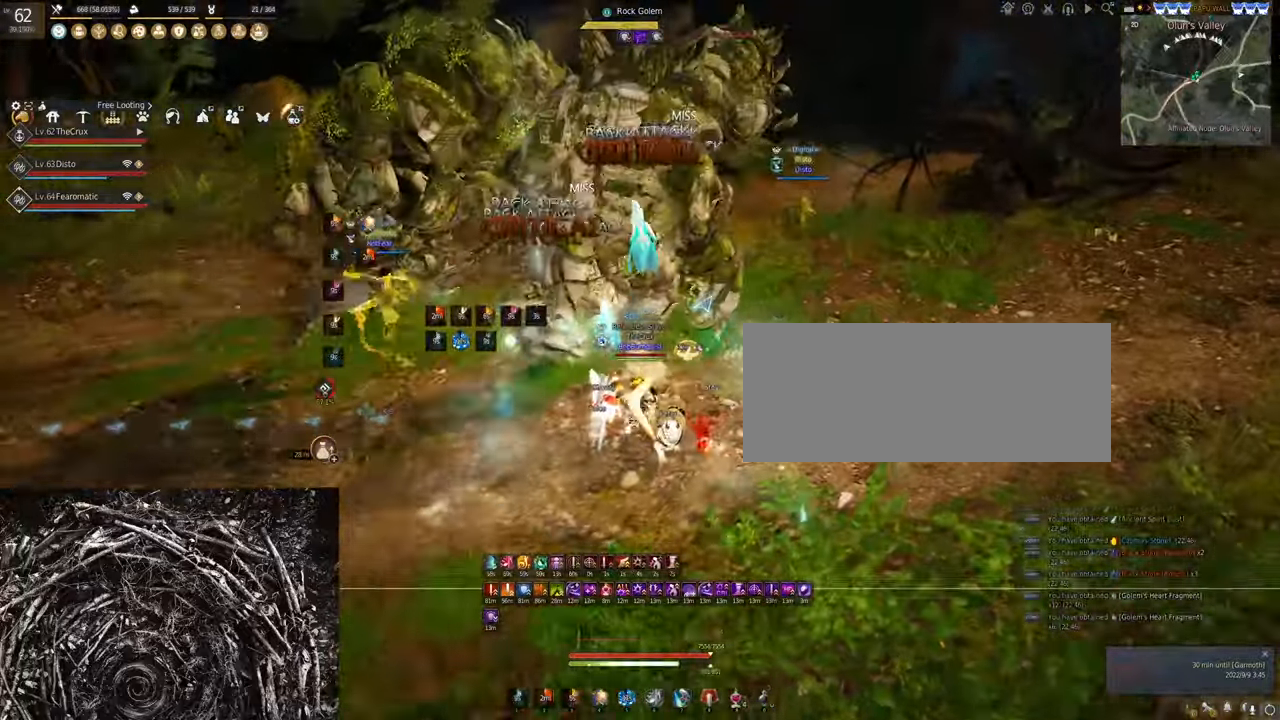
{"keys": ["s"], "mouse": ["right"], "events": [[234, "f", "up"], [234, "w", "up"], [367, "s", "down"], [400, "mouse_right", "down"]]}
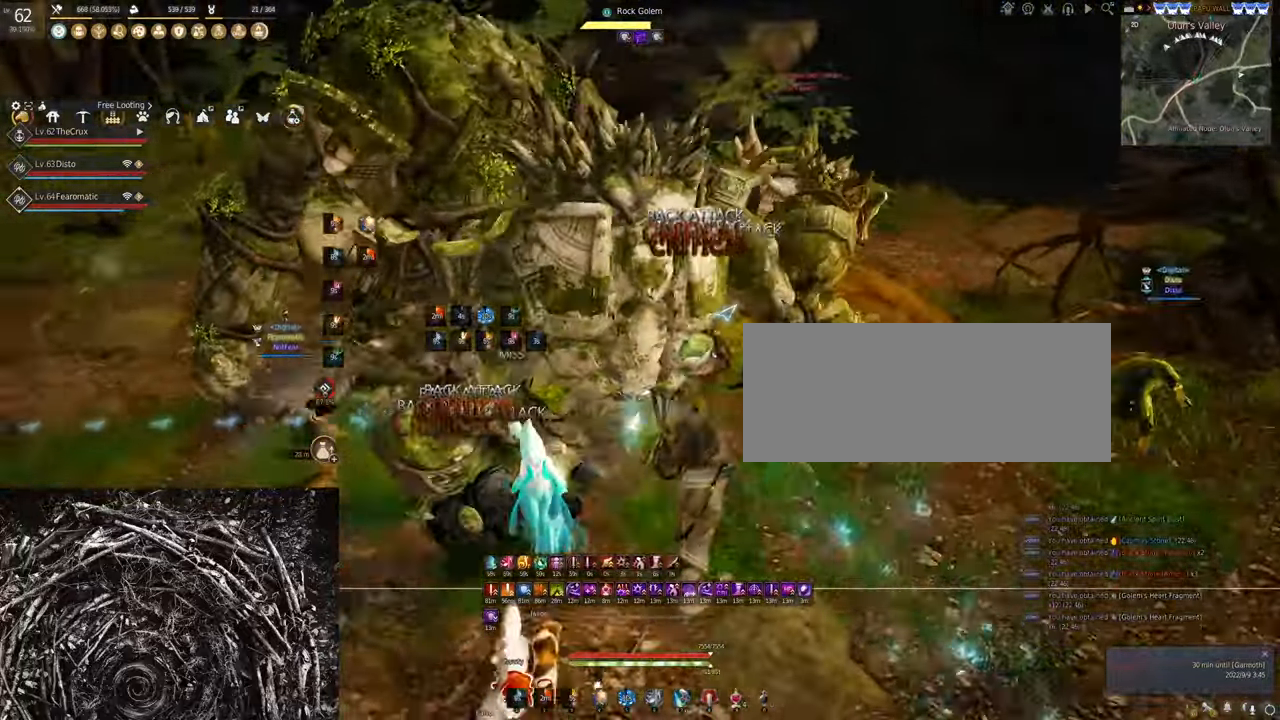
{"keys": ["s"], "mouse": ["left"], "events": [[100, "mouse_right", "up"], [234, "mouse_left", "down"]]}
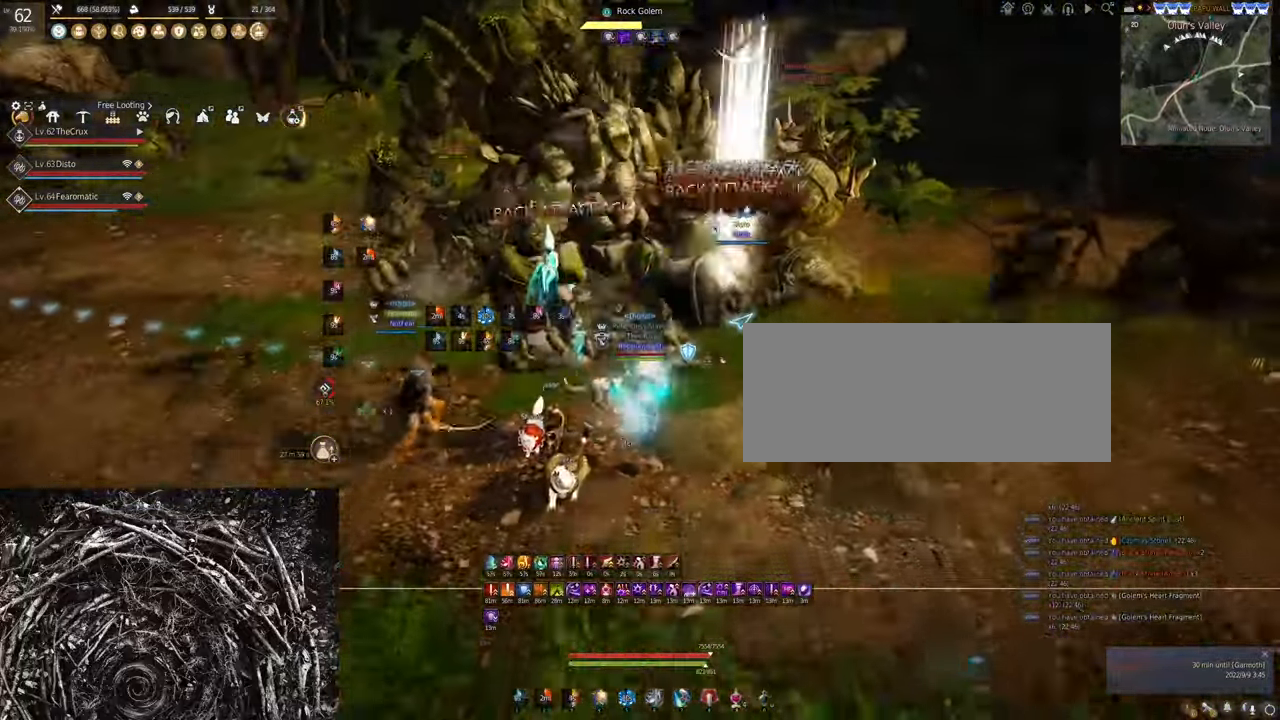
{"keys": ["shift"], "mouse": ["left"], "events": [[267, "s", "up"], [300, "shift", "down"]]}
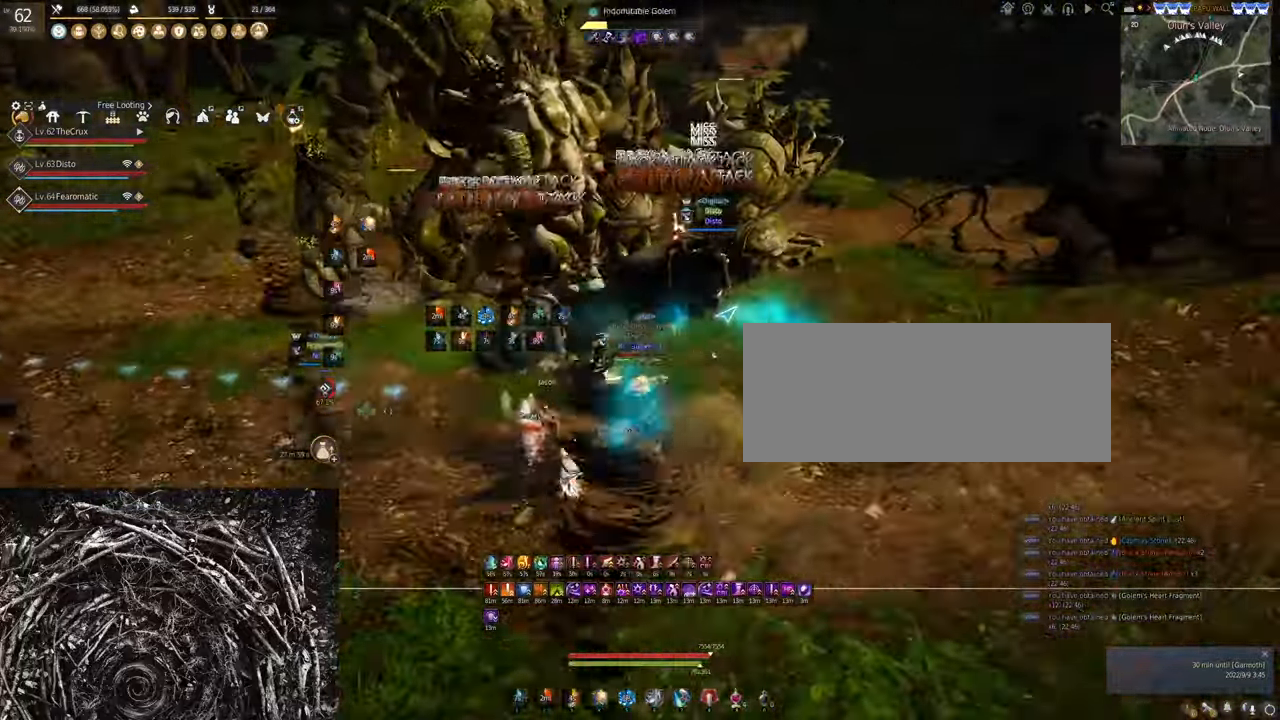
{"keys": [], "mouse": ["left"], "events": [[367, "shift", "up"]]}
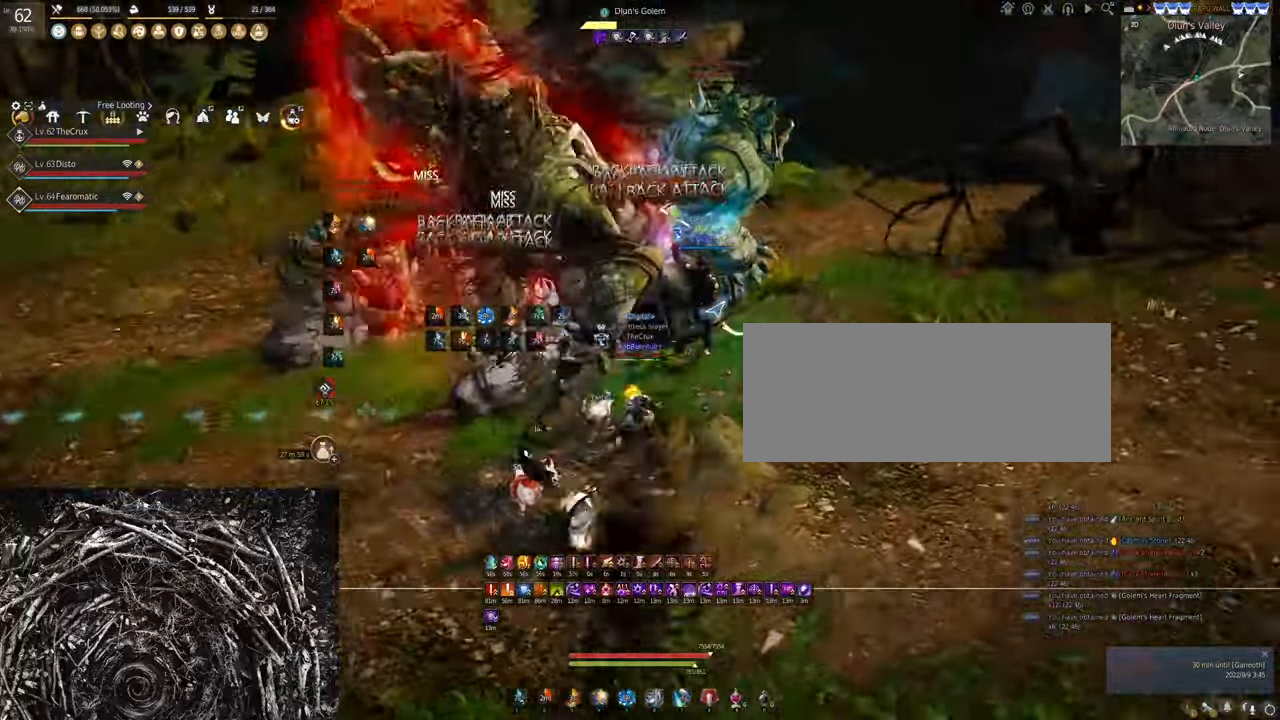
{"keys": ["d"], "mouse": ["left"], "events": [[34, "d", "down"]]}
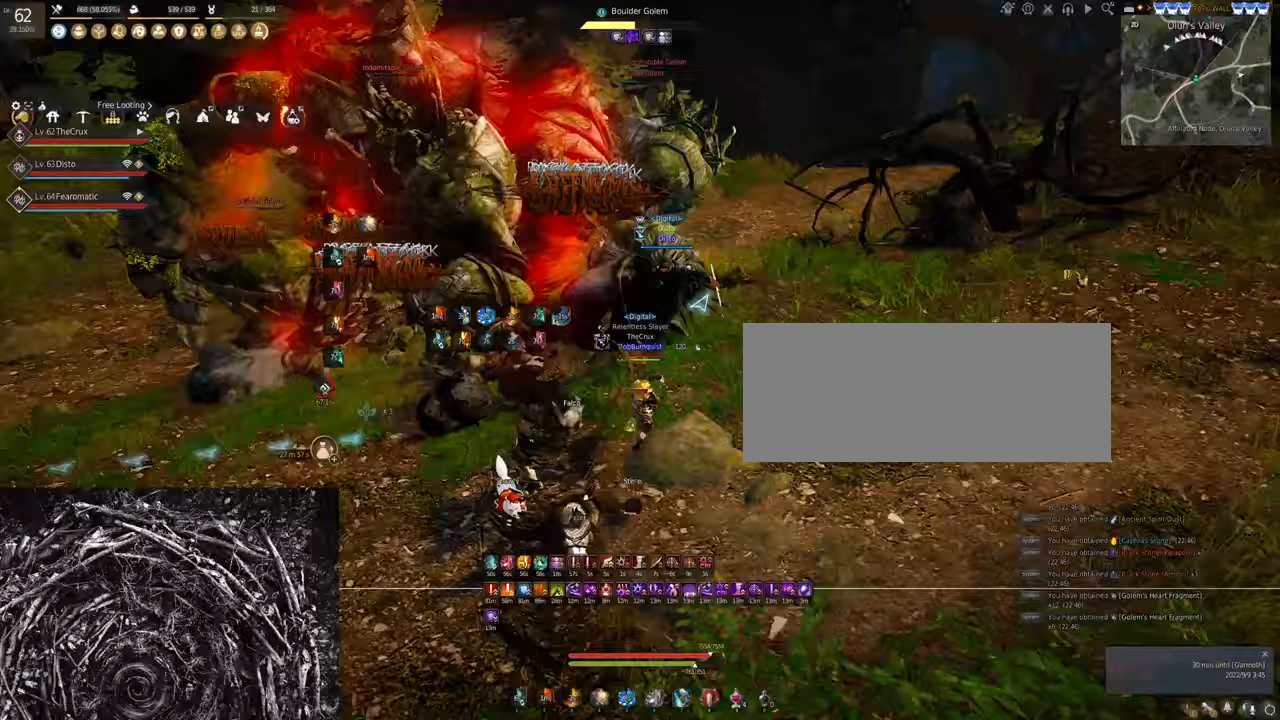
{"keys": [], "mouse": [], "events": [[400, "d", "up"], [467, "mouse_left", "up"]]}
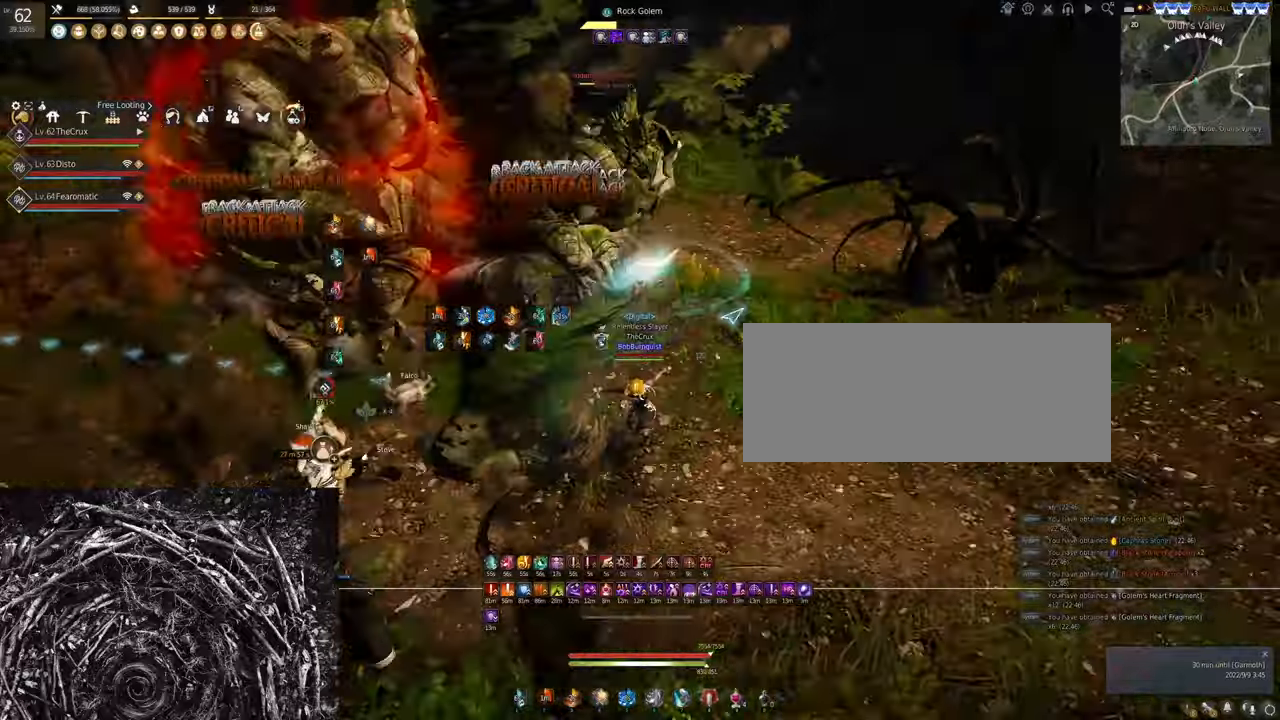
{"keys": ["a", "shift"], "mouse": [], "events": [[167, "a", "down"], [467, "shift", "down"]]}
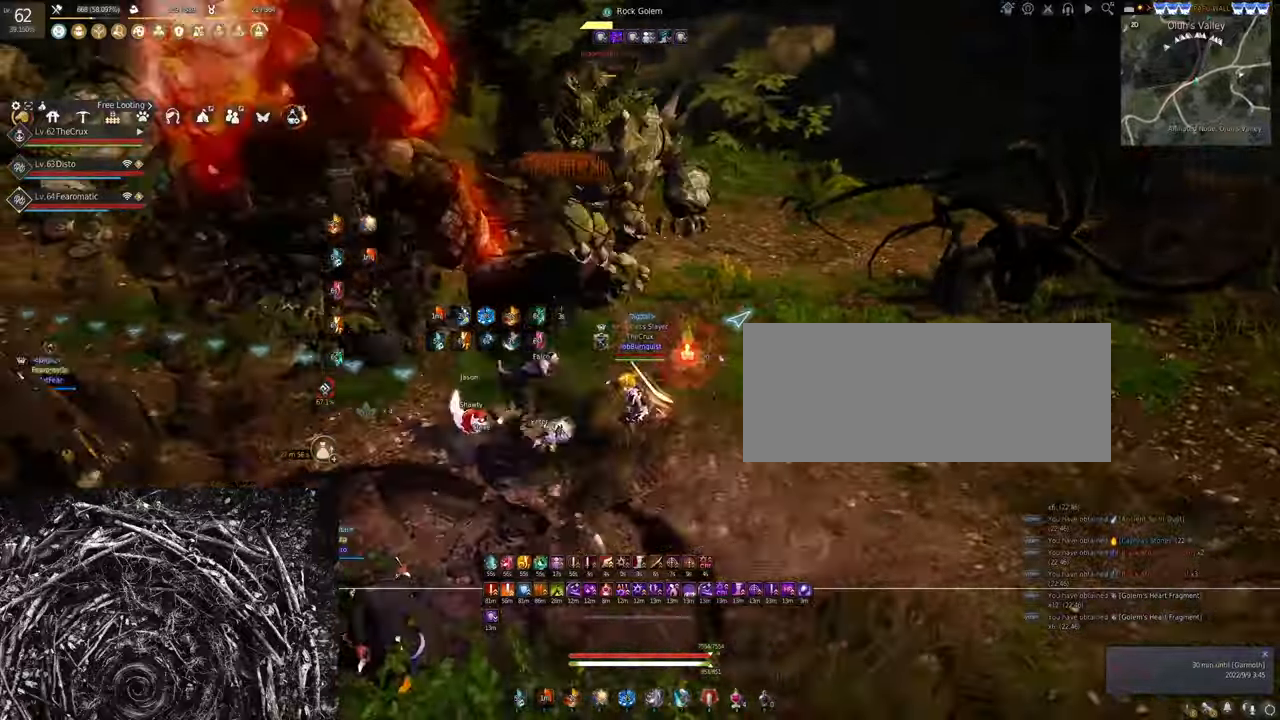
{"keys": [], "mouse": ["right"], "events": [[167, "shift", "up"], [200, "a", "up"], [367, "mouse_right", "down"]]}
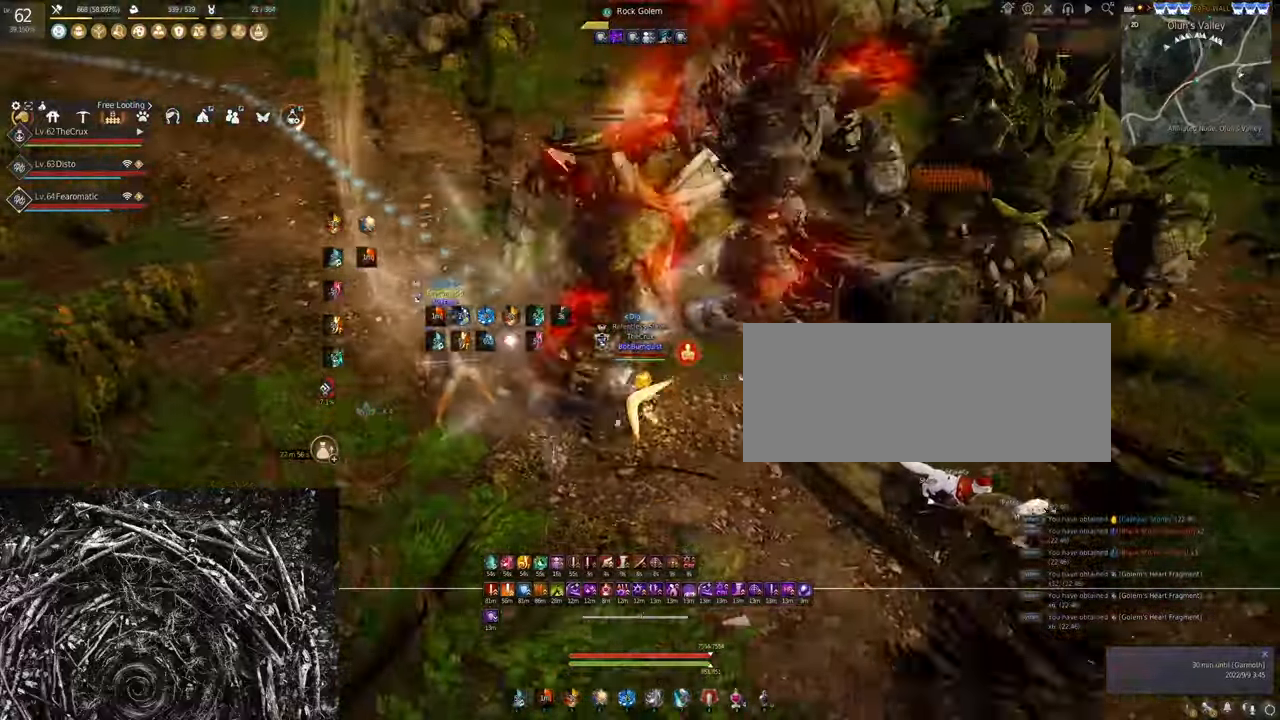
{"keys": [], "mouse": ["right"], "events": []}
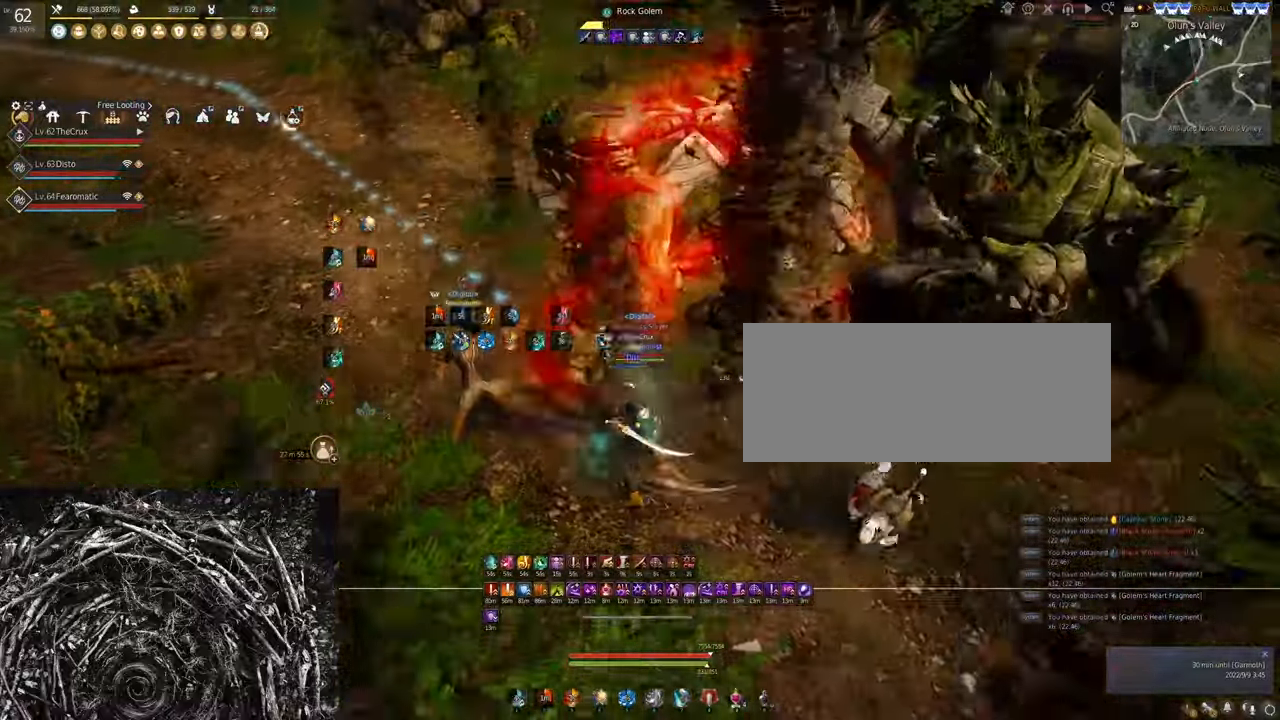
{"keys": [], "mouse": ["right"], "events": []}
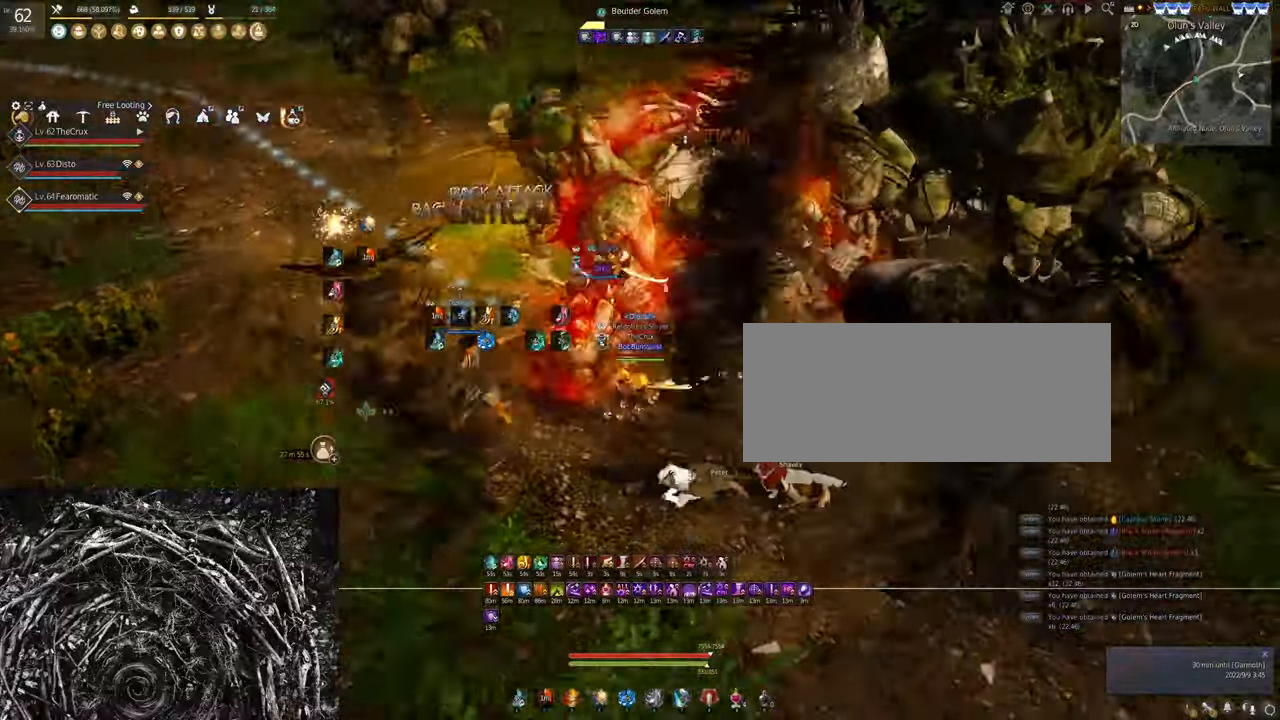
{"keys": [], "mouse": ["right"], "events": []}
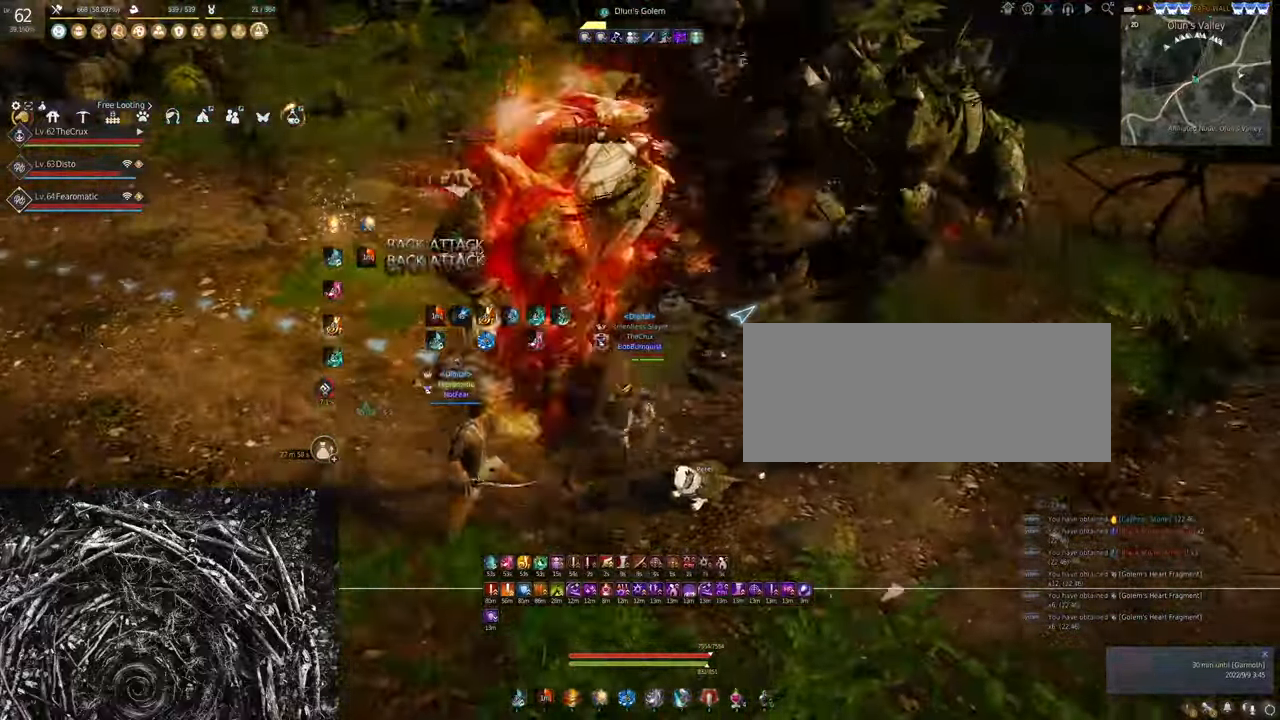
{"keys": [], "mouse": ["right"], "events": []}